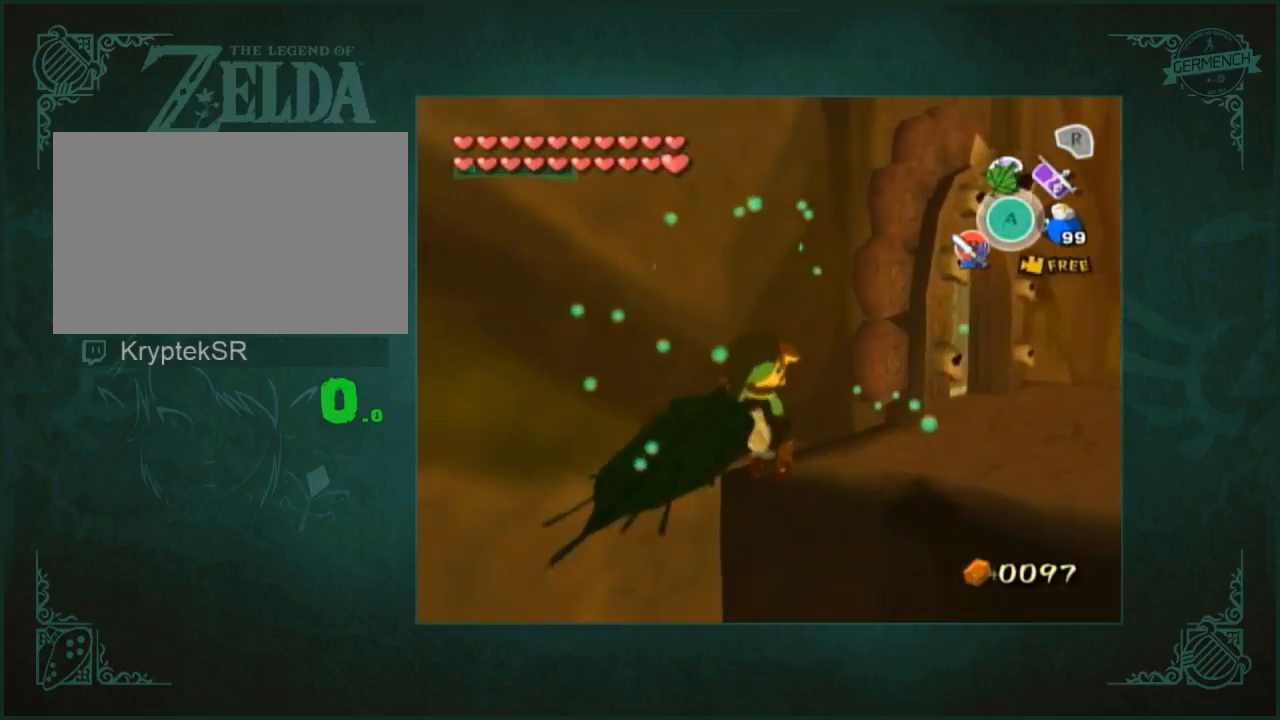
Gameplay with a controller (Nintendo layout); each line is a JSON object with the inputs held at the frame after it. "events" lists button and stick changes between this image and that frame as [ms after this image, input, new state], when the widget could be followed in between. Not read: B L3 R3 START X.
{"buttons": [], "left_stick": "center", "right_stick": "center", "events": []}
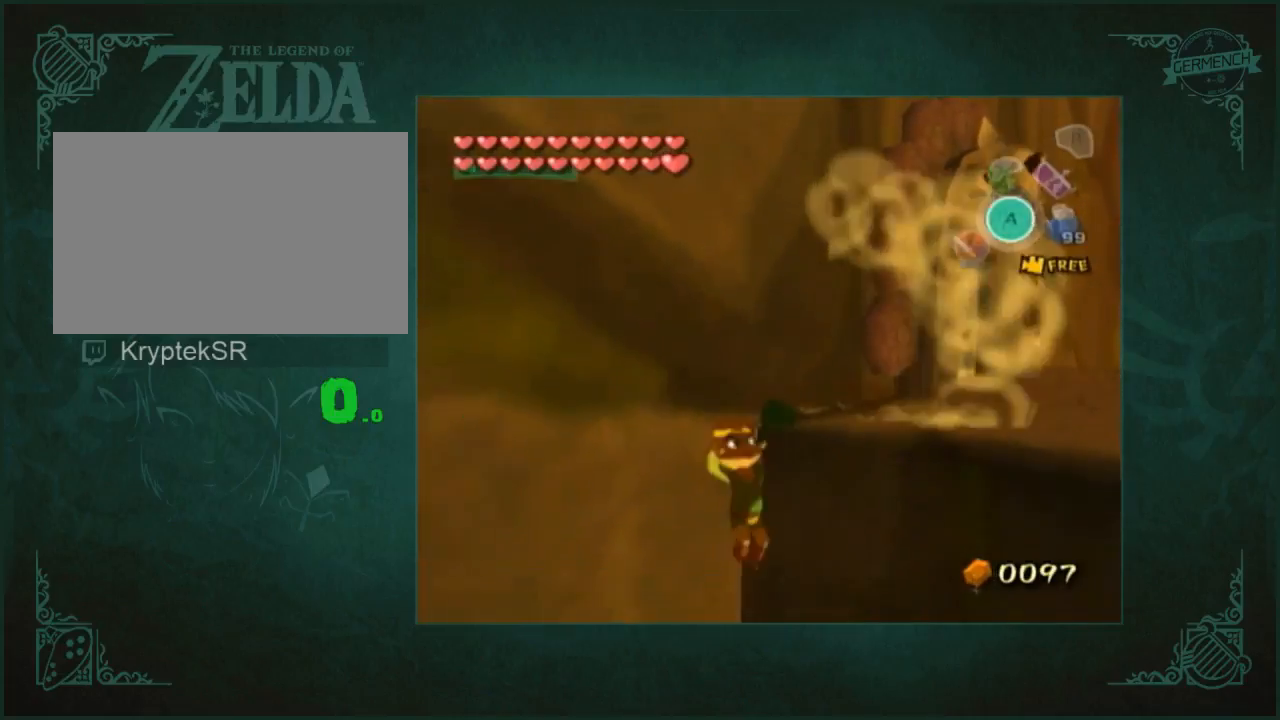
{"buttons": [], "left_stick": "center", "right_stick": "center", "events": []}
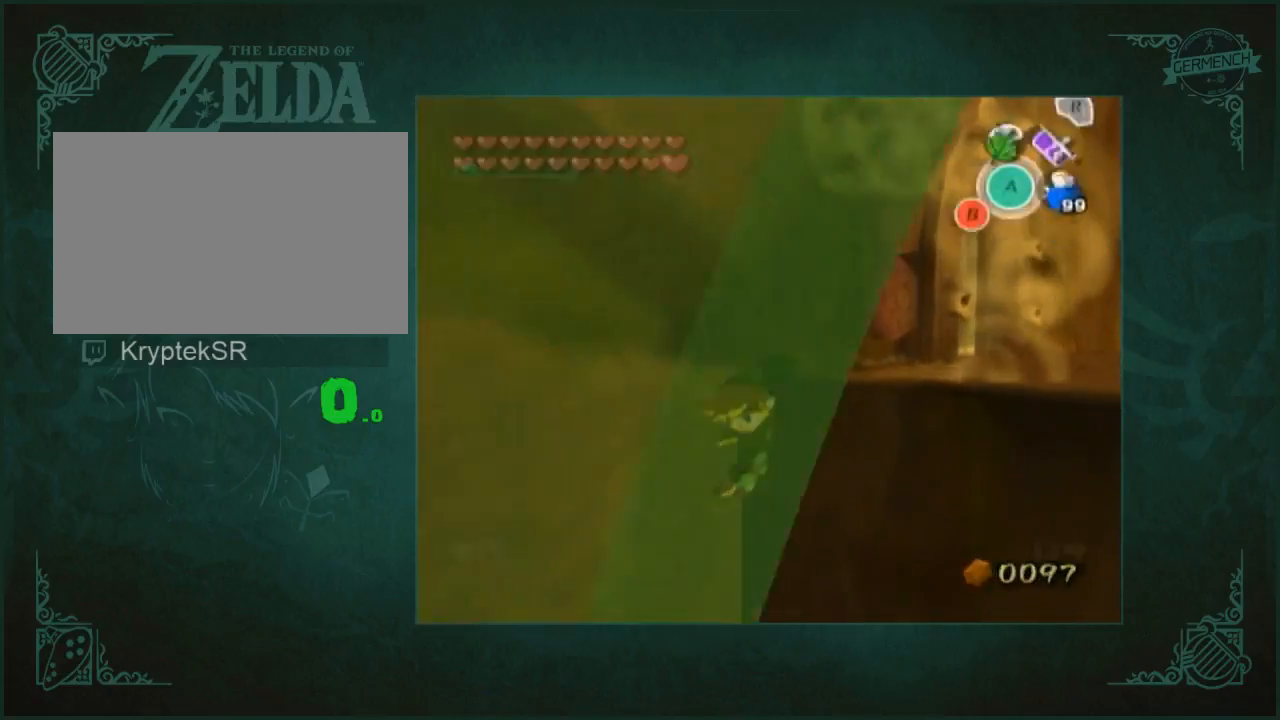
{"buttons": [], "left_stick": "center", "right_stick": "center", "events": []}
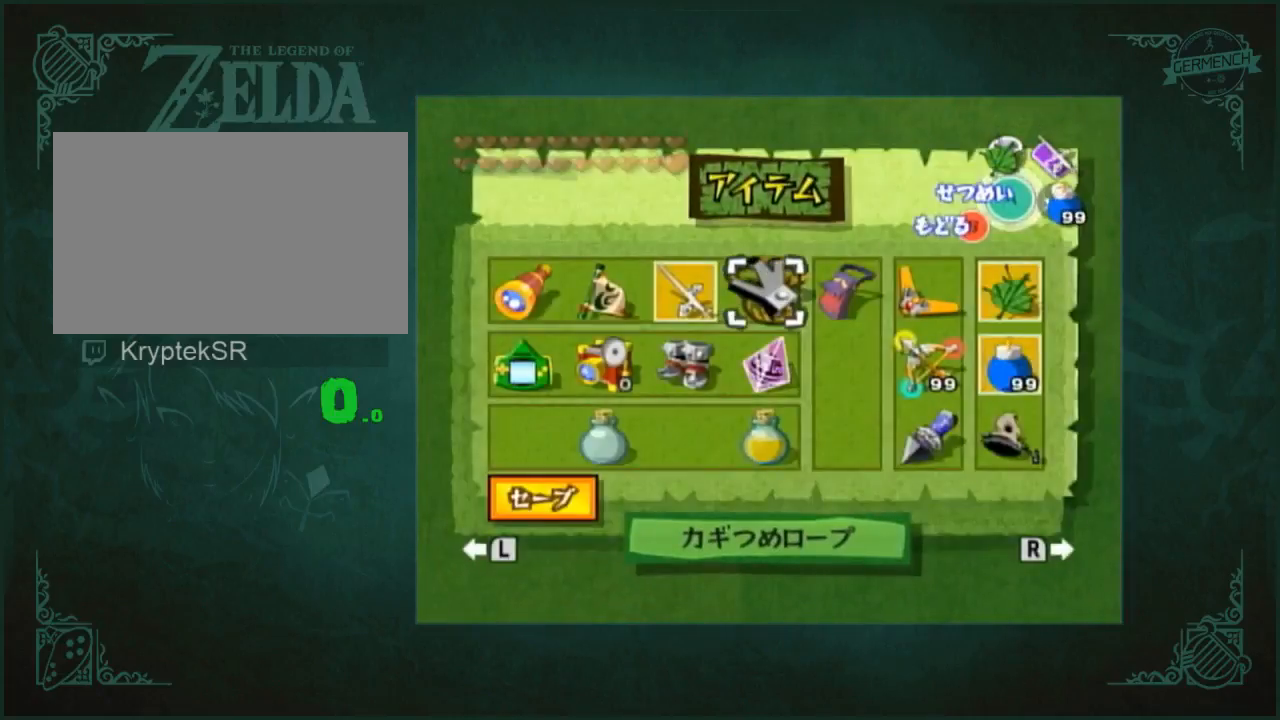
{"buttons": [], "left_stick": "center", "right_stick": "center", "events": []}
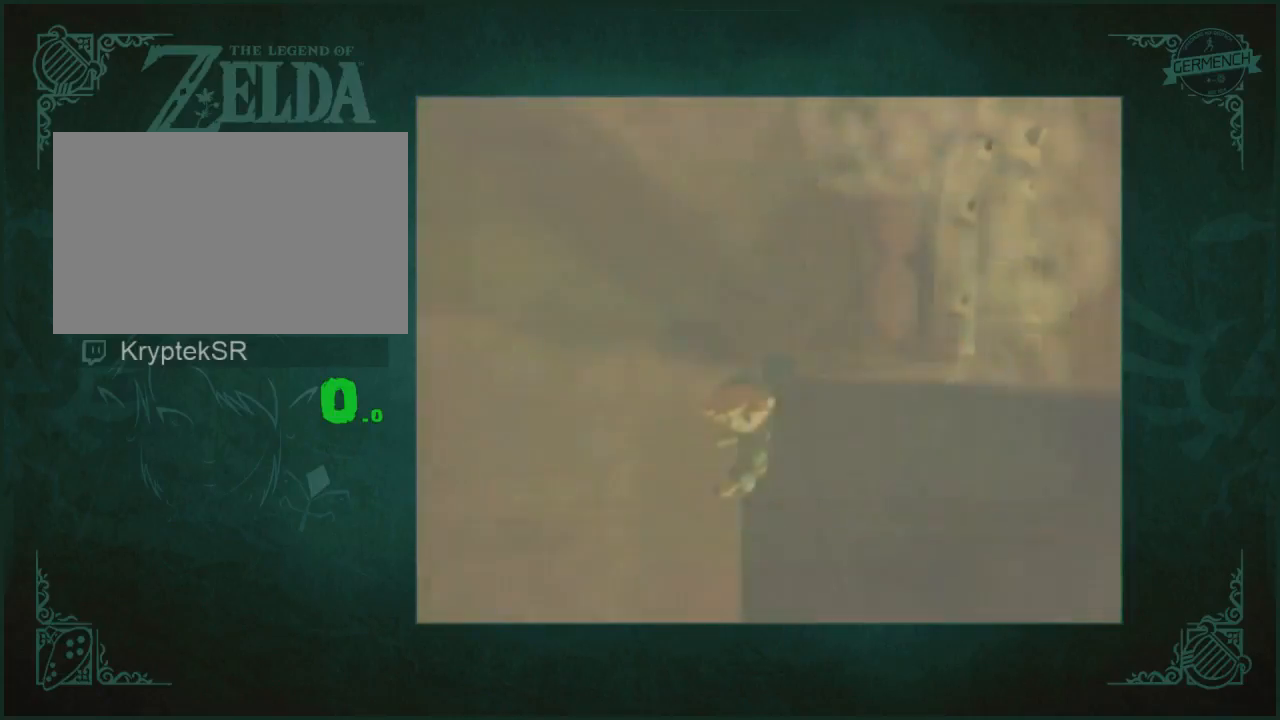
{"buttons": [], "left_stick": "center", "right_stick": "center", "events": [[133, "A", "down"], [233, "A", "up"], [400, "A", "down"], [467, "A", "up"]]}
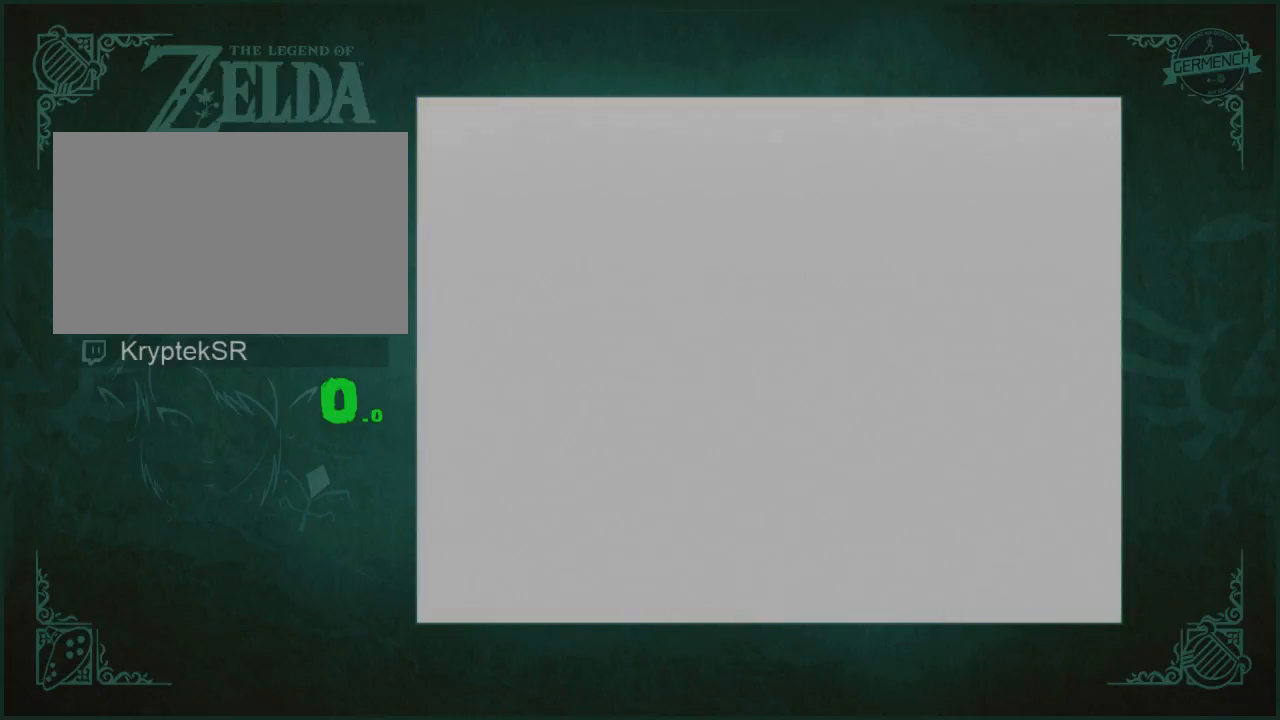
{"buttons": ["A"], "left_stick": "center", "right_stick": "center", "events": [[33, "A", "down"], [100, "A", "up"], [333, "A", "down"], [383, "A", "up"], [467, "A", "down"]]}
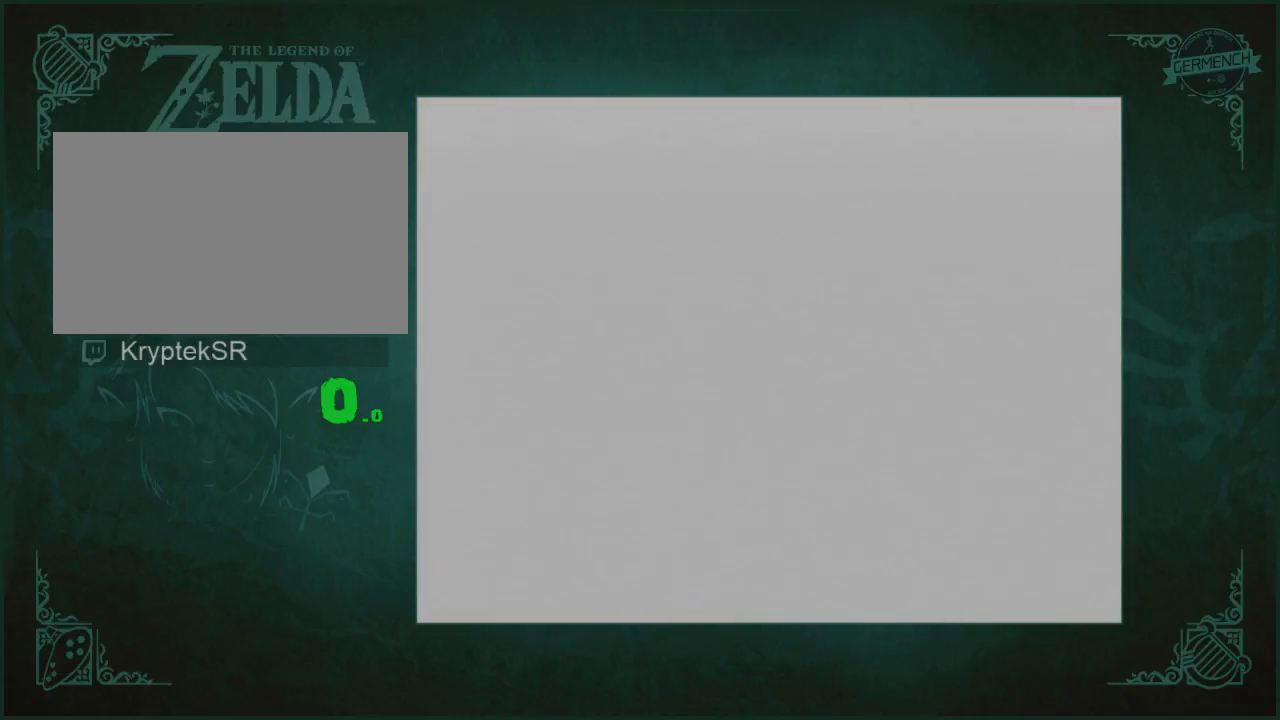
{"buttons": [], "left_stick": "center", "right_stick": "center", "events": [[33, "A", "up"], [100, "A", "down"], [200, "A", "up"], [300, "A", "down"], [350, "A", "up"], [417, "A", "down"], [483, "A", "up"]]}